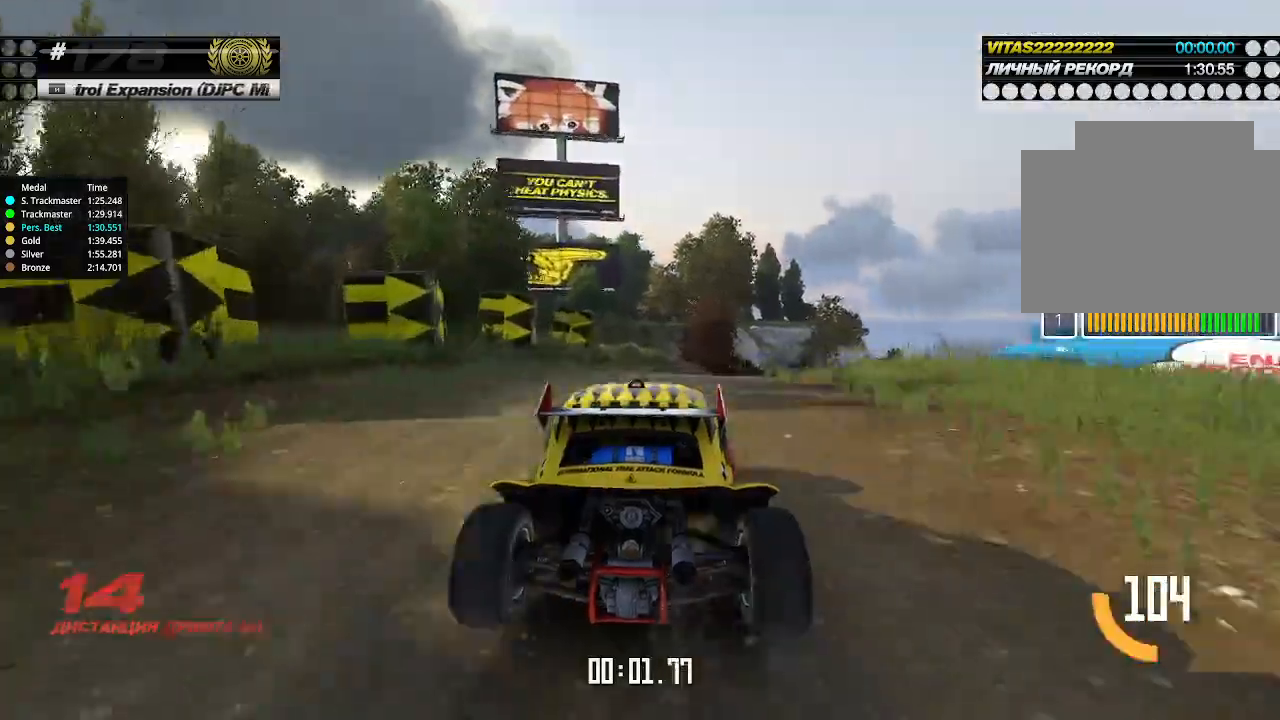
Gameplay with keyboard; each line is a JSON object with the keys held at the frame after it. "events" lists presses ("down") and releases ("up") of "down", "left", "right" and "up" between this image and that frame as [ms after this image, input, new state], when the widget could be followed in between. No other keys are recorded. Mouse input is not recorded.
{"keys": ["up"], "events": [[67, "right", "up"]]}
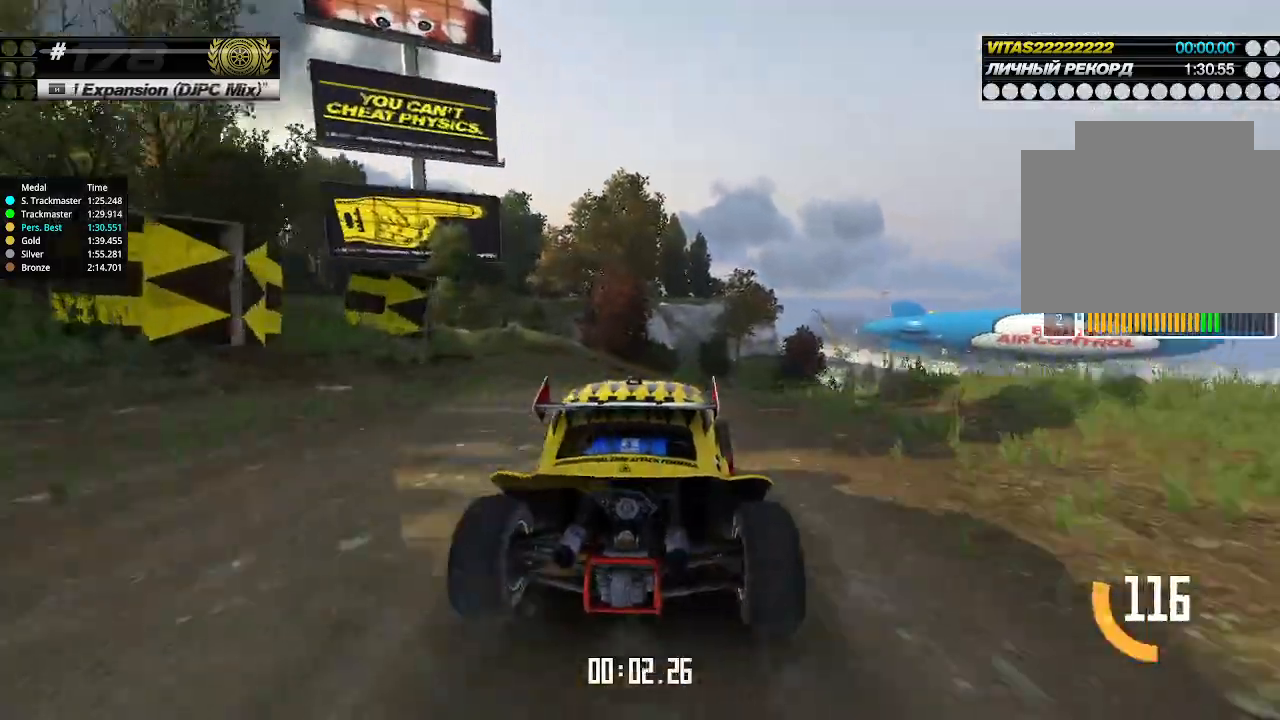
{"keys": ["right", "up"], "events": [[34, "right", "down"], [100, "right", "up"], [367, "right", "down"], [400, "right", "up"], [500, "right", "down"]]}
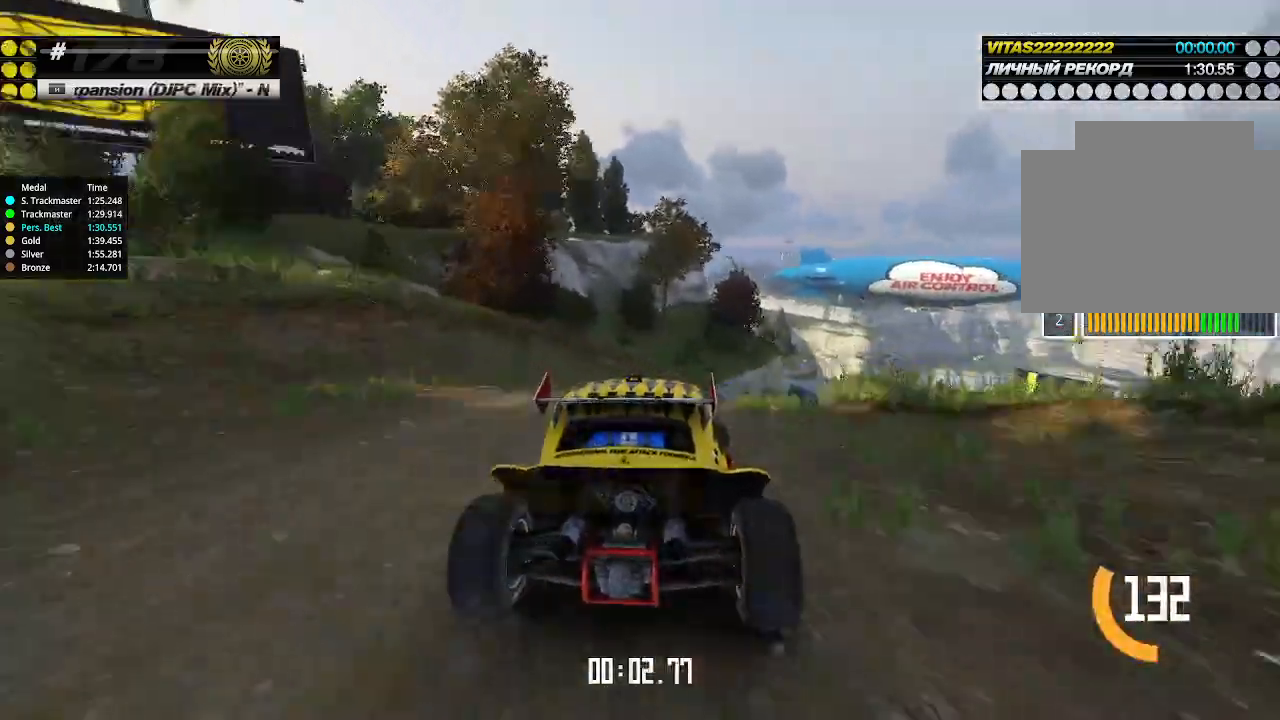
{"keys": ["up"], "events": [[34, "right", "up"], [134, "right", "down"], [200, "right", "up"], [300, "right", "down"], [334, "right", "up"], [400, "right", "down"], [467, "right", "up"]]}
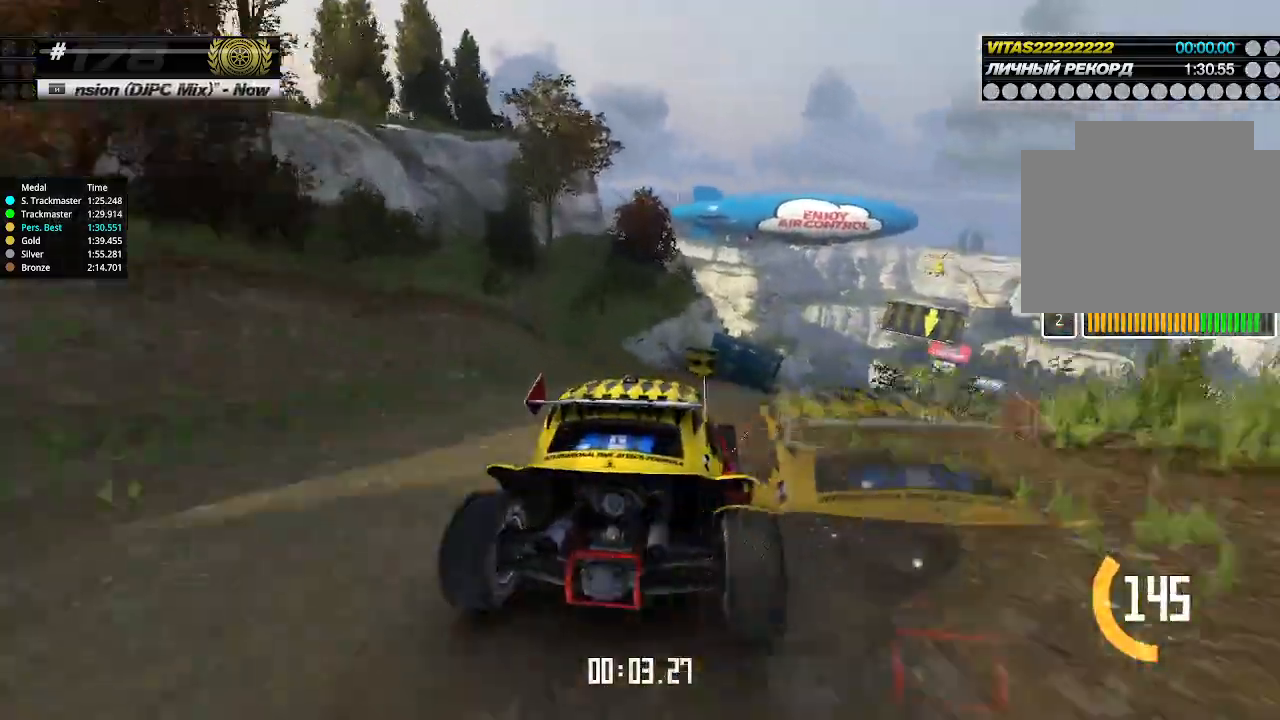
{"keys": ["up"], "events": [[67, "right", "down"], [134, "right", "up"], [300, "right", "down"], [367, "right", "up"]]}
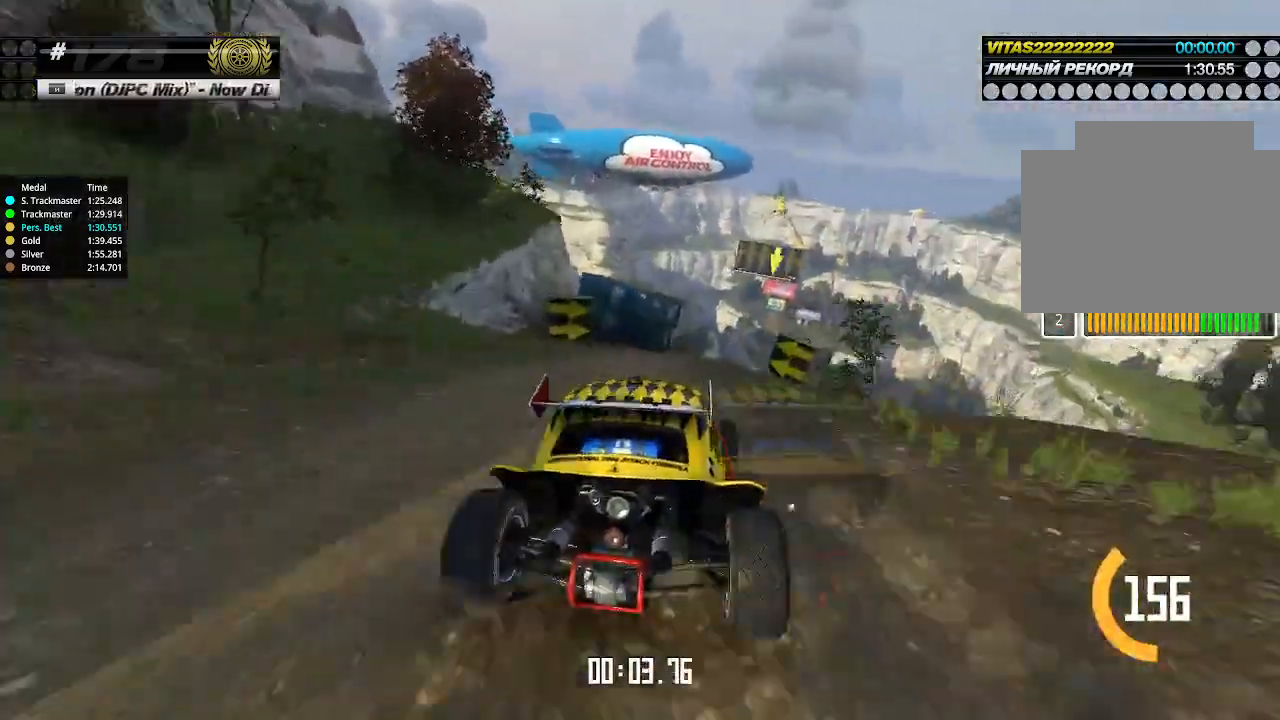
{"keys": ["up"], "events": []}
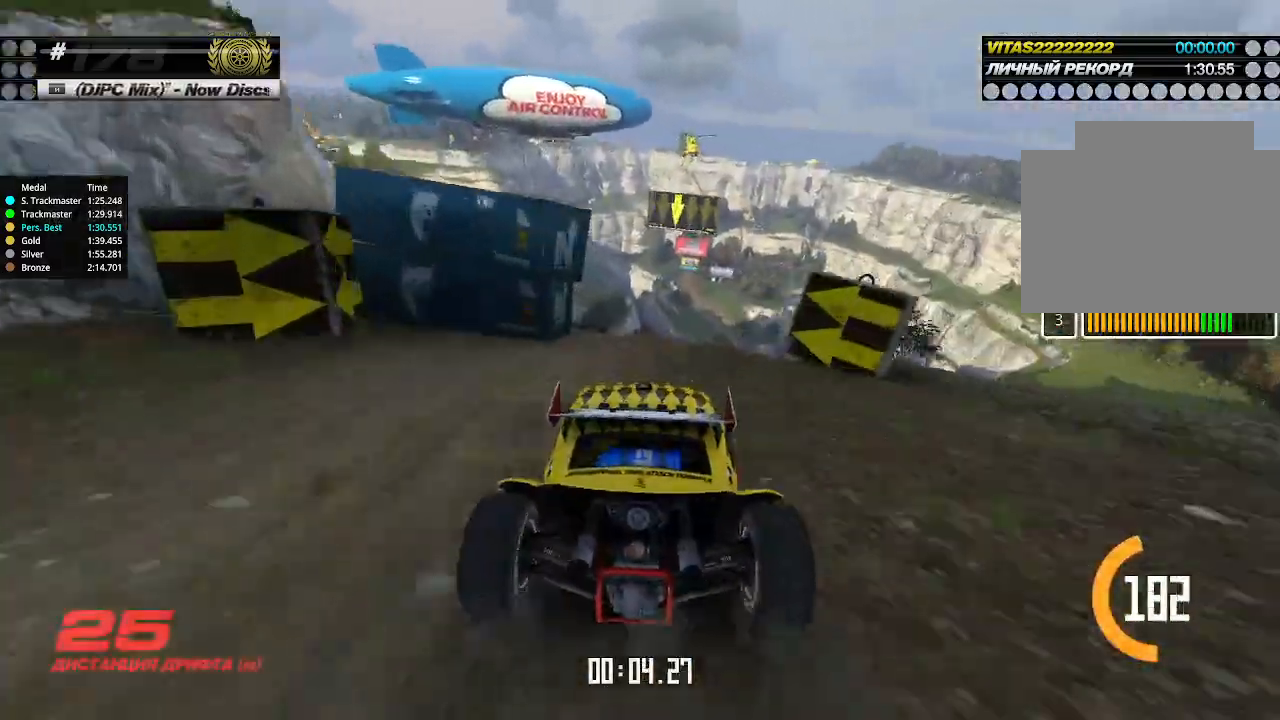
{"keys": ["up"], "events": [[67, "right", "down"], [134, "right", "up"]]}
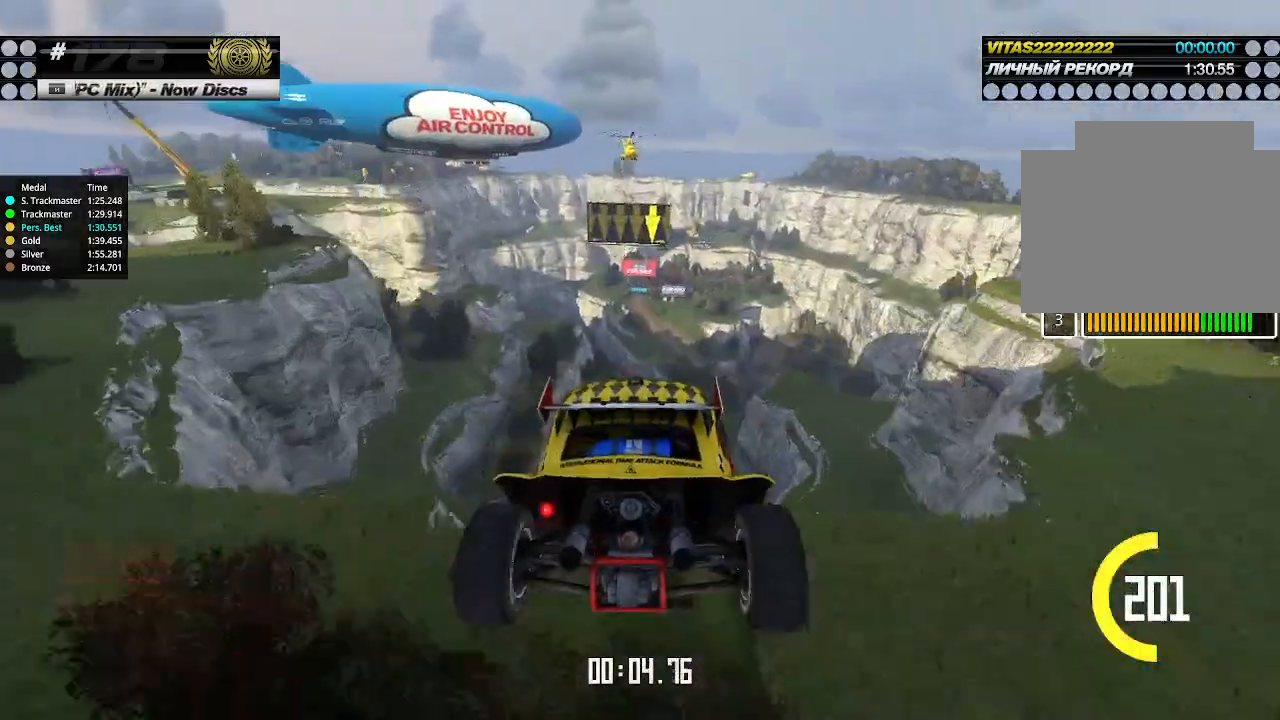
{"keys": ["left", "up"], "events": [[134, "down", "down"], [134, "left", "down"], [267, "down", "up"]]}
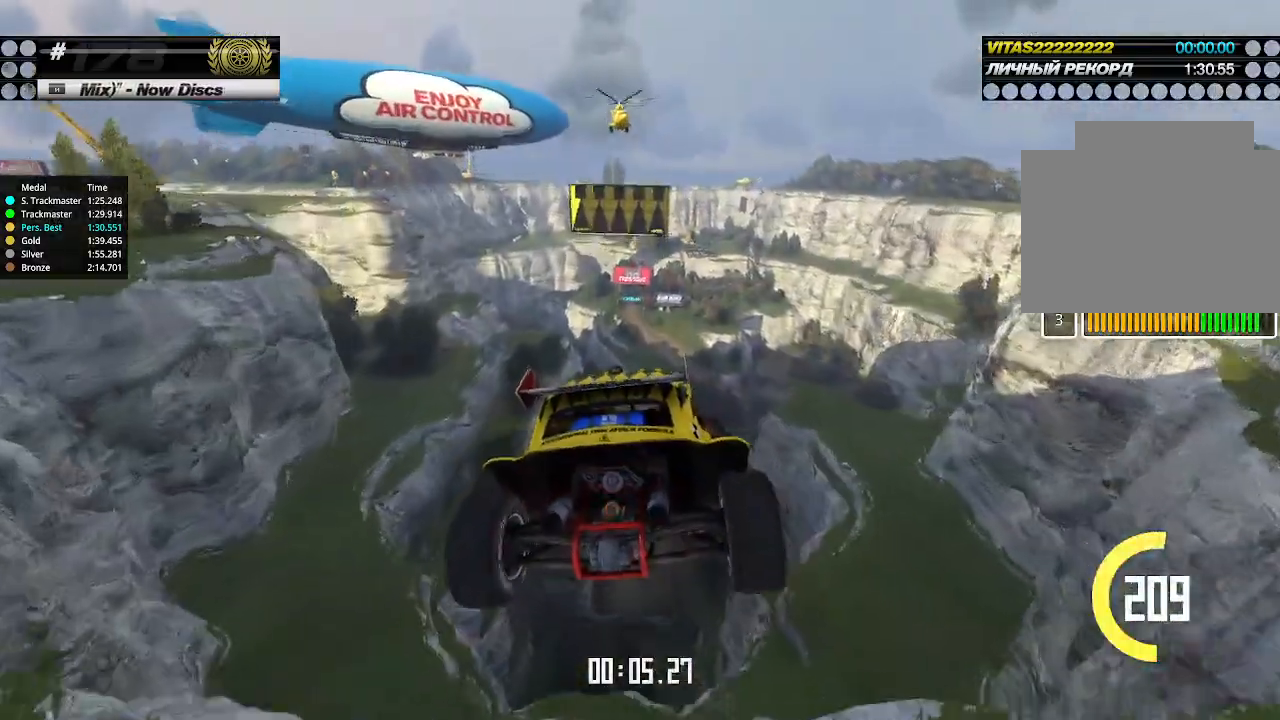
{"keys": ["left", "up"], "events": []}
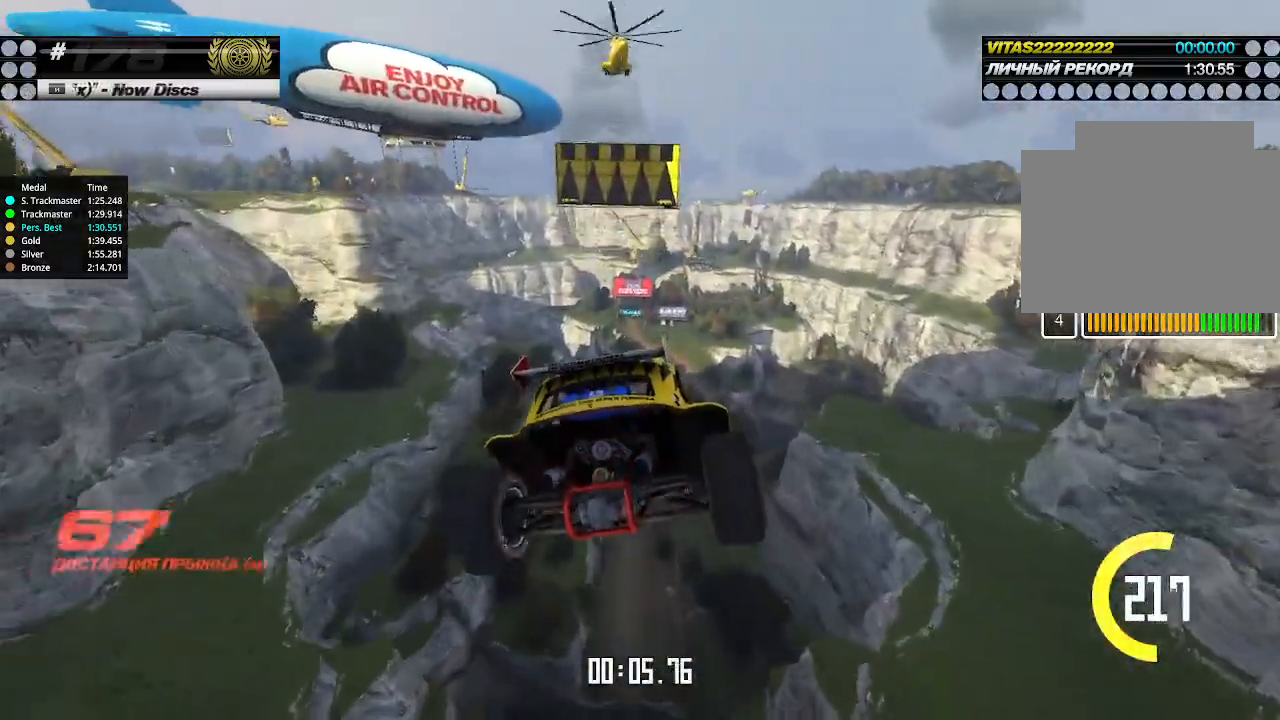
{"keys": ["left", "up"], "events": []}
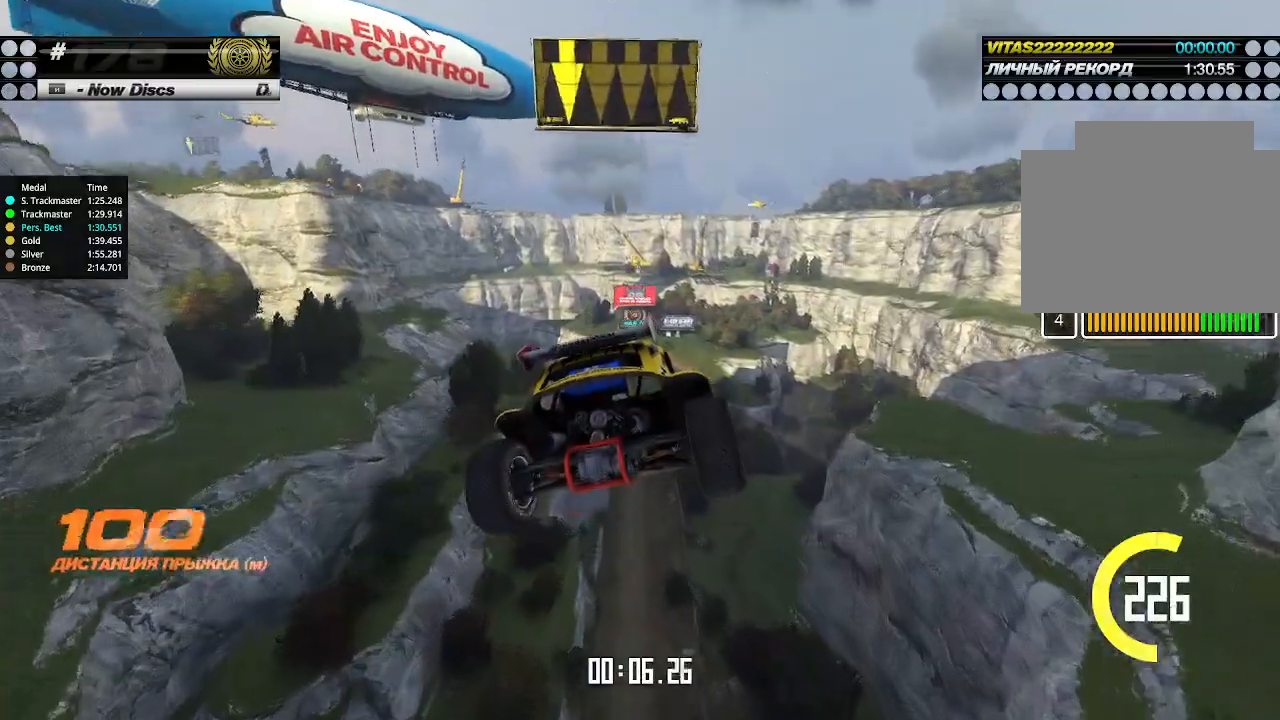
{"keys": ["left", "up"], "events": []}
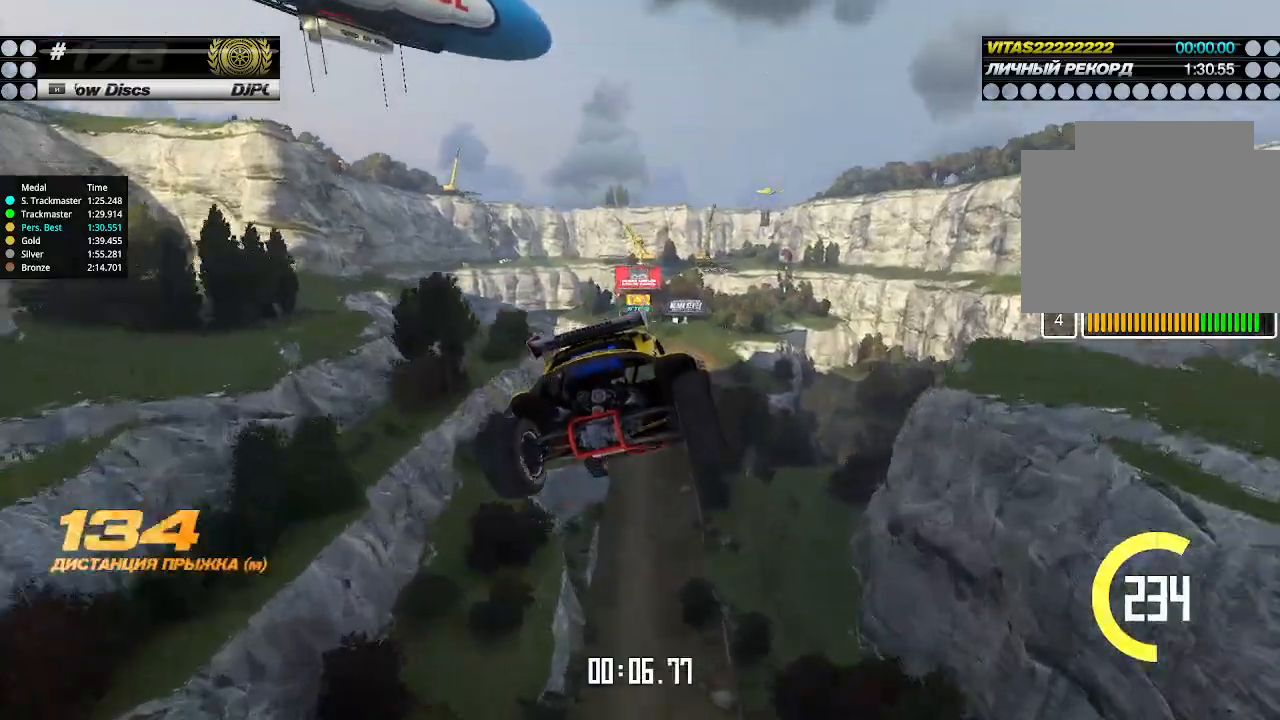
{"keys": ["left", "up"], "events": []}
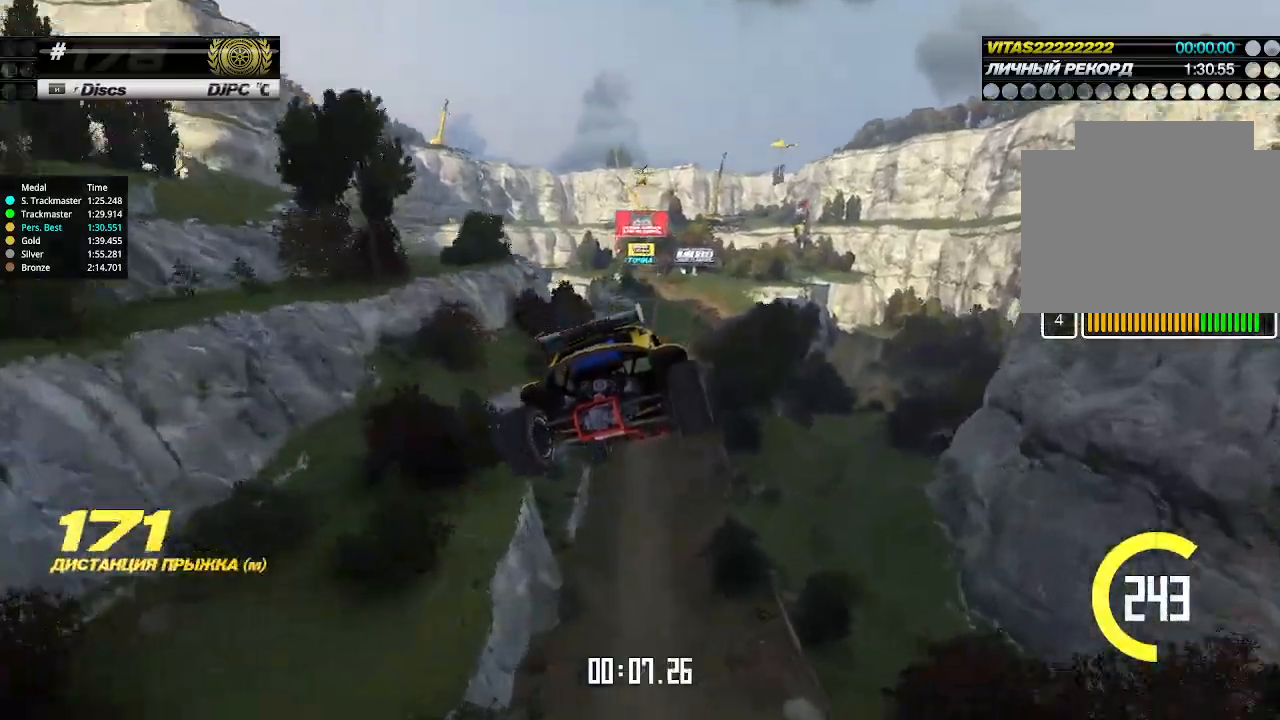
{"keys": ["left", "up"], "events": []}
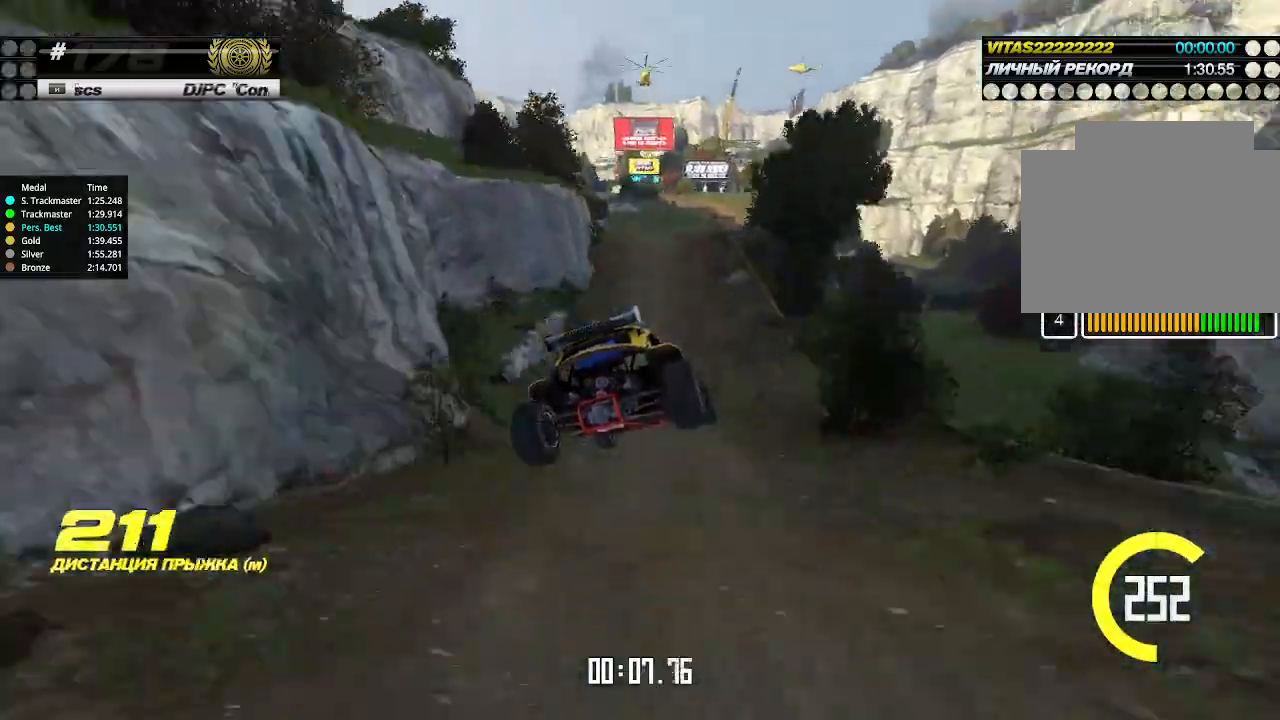
{"keys": ["up"], "events": [[267, "left", "up"]]}
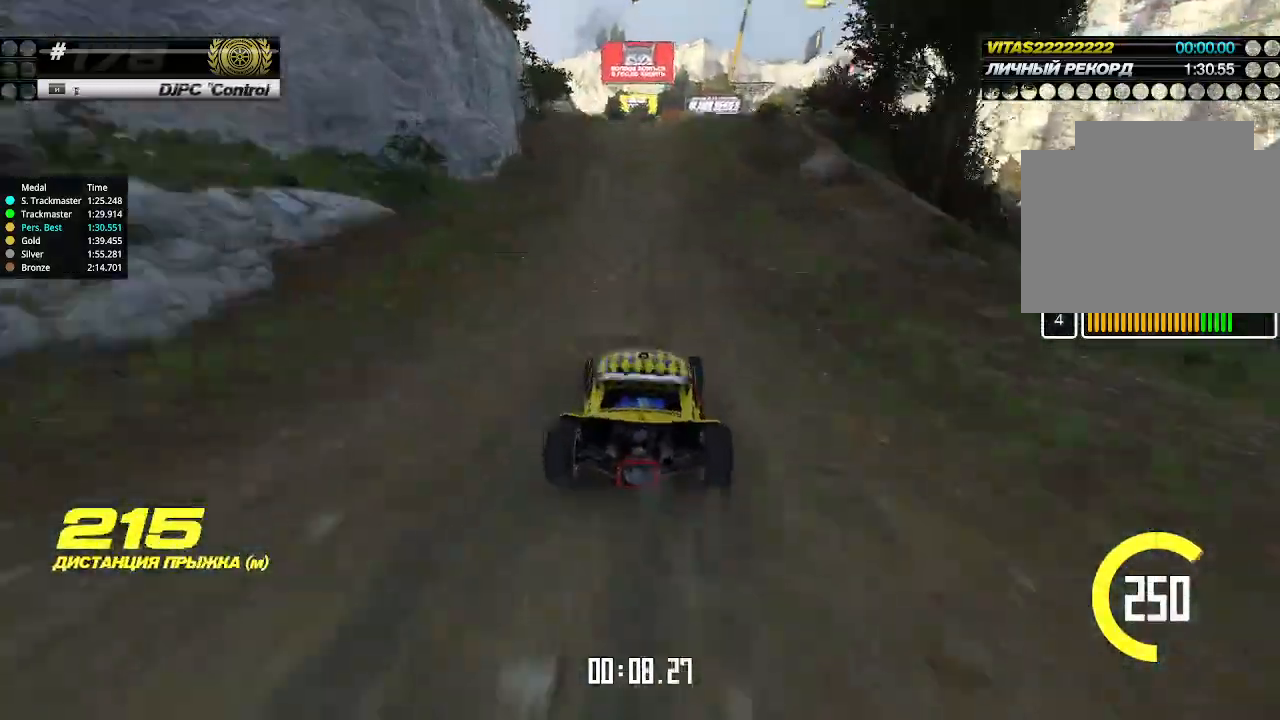
{"keys": ["up"], "events": []}
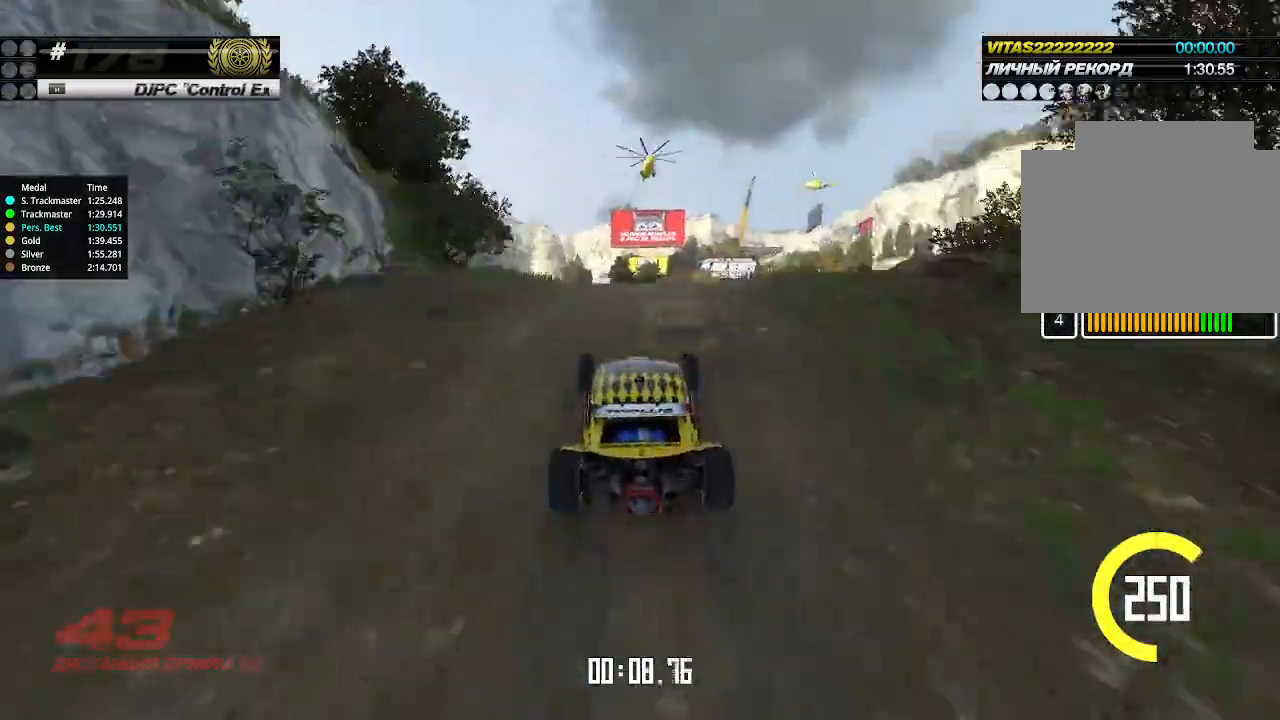
{"keys": ["down", "right", "up"], "events": [[300, "right", "down"], [467, "down", "down"]]}
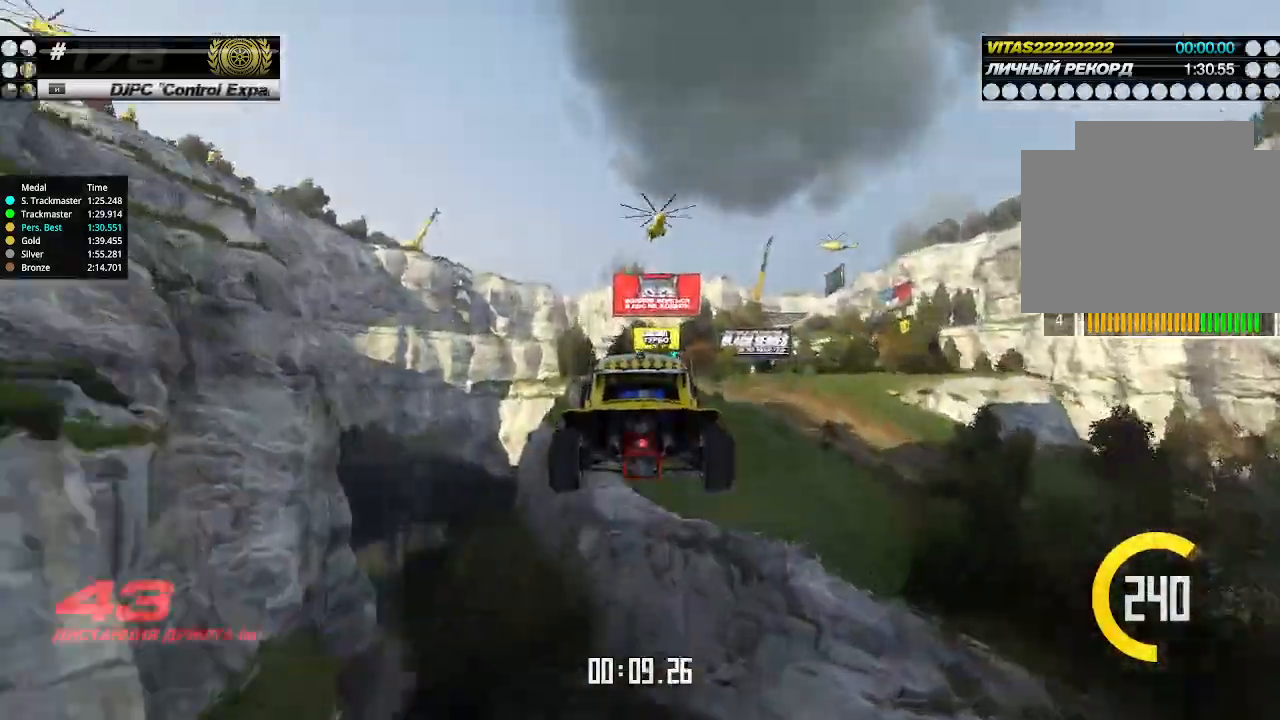
{"keys": ["right", "up"], "events": [[67, "down", "up"]]}
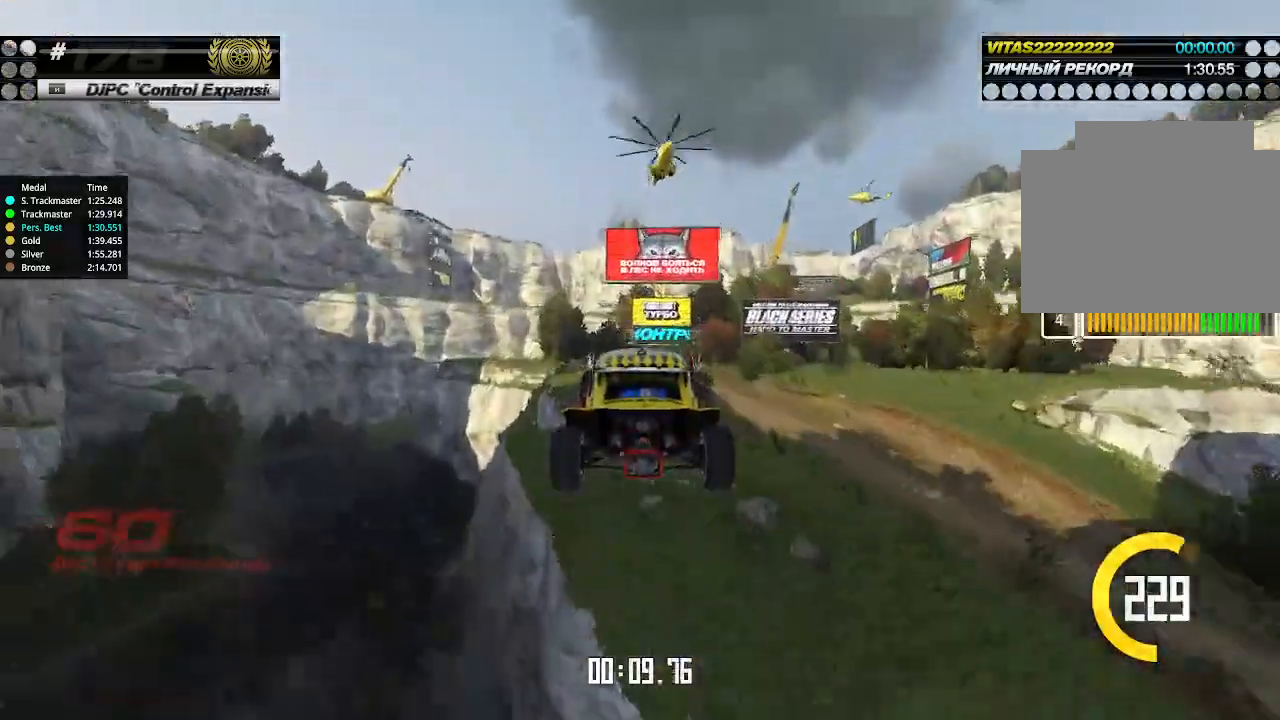
{"keys": ["right", "up"], "events": []}
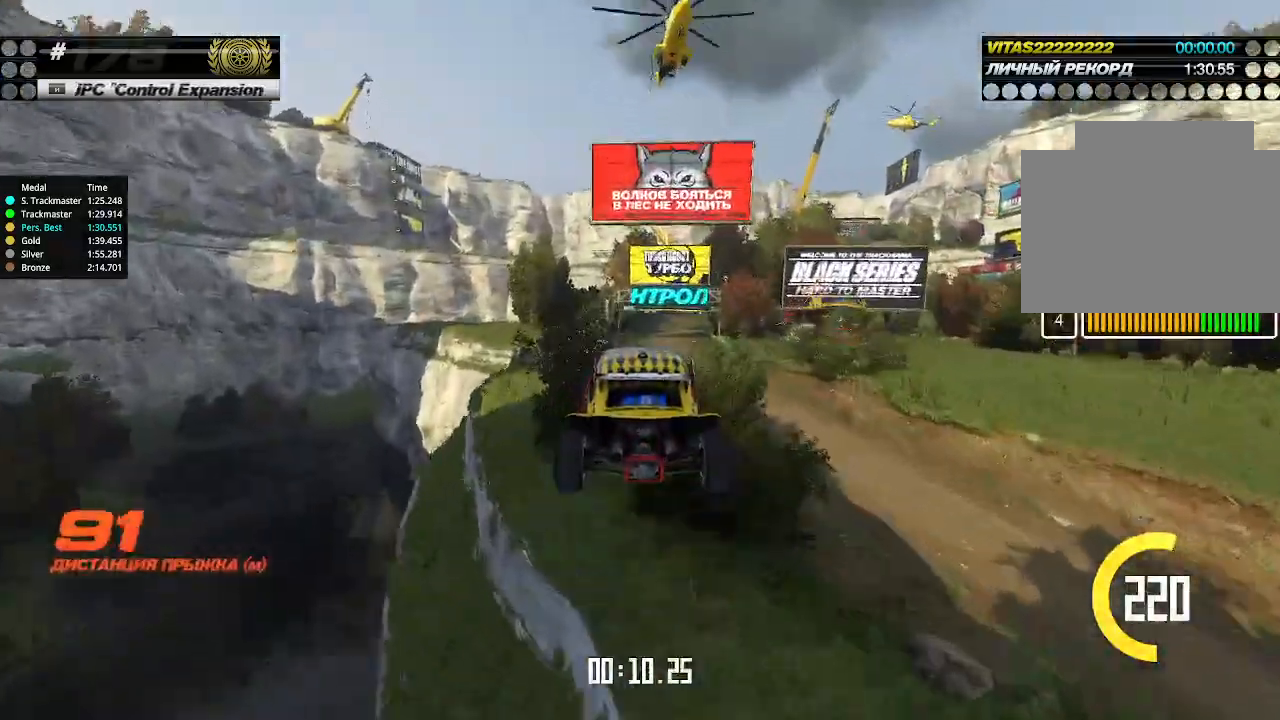
{"keys": ["right", "up"], "events": []}
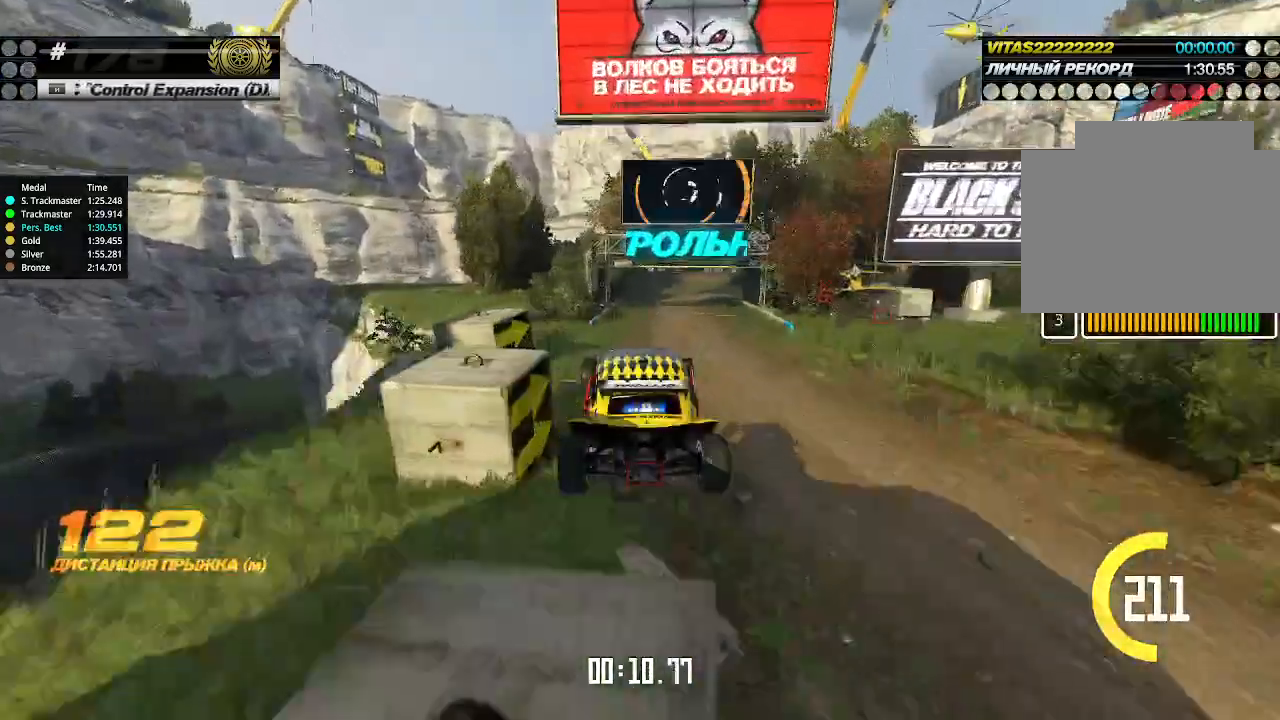
{"keys": ["up"], "events": [[500, "right", "up"]]}
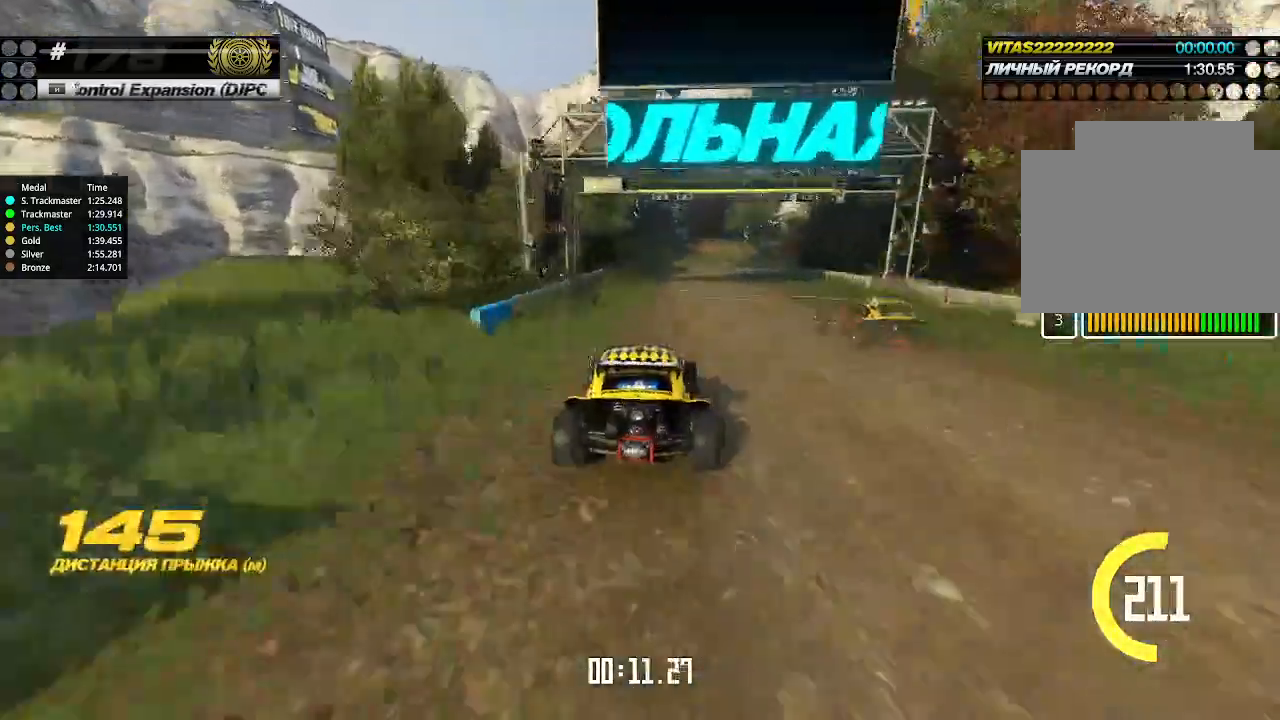
{"keys": ["up"], "events": [[234, "right", "down"], [300, "right", "up"], [400, "right", "down"], [500, "right", "up"]]}
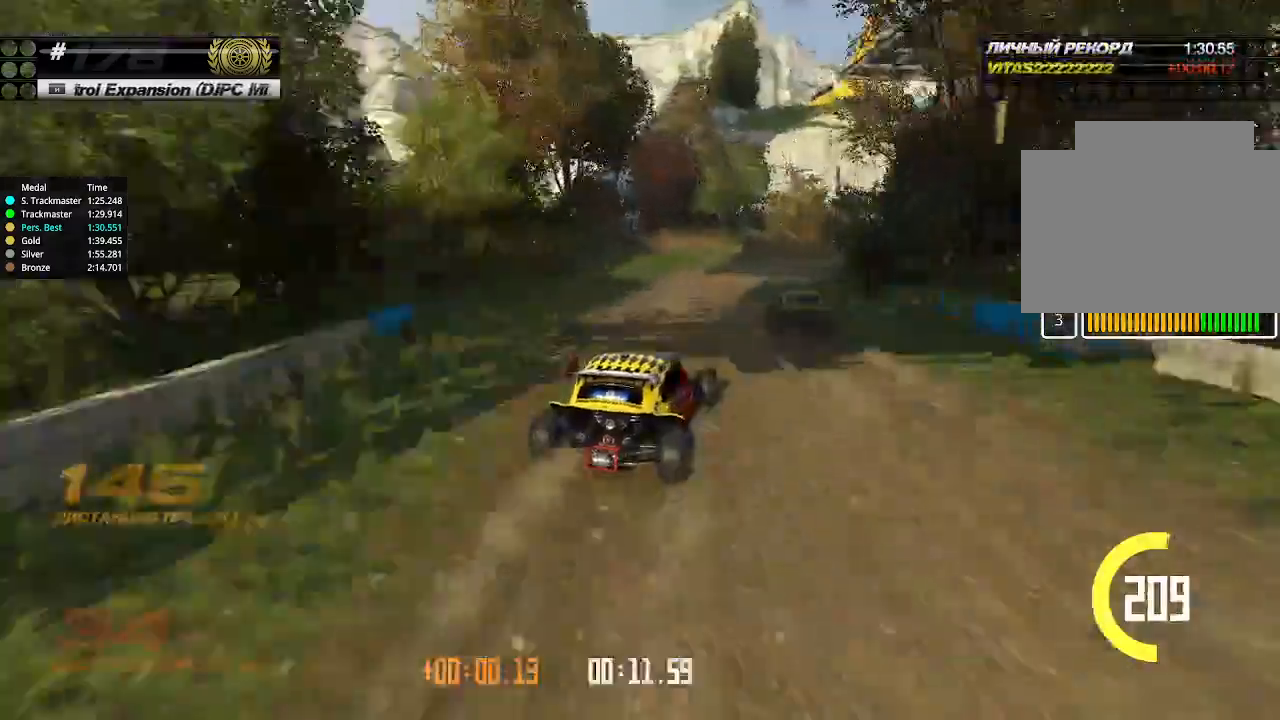
{"keys": ["up"], "events": [[67, "right", "down"], [100, "right", "up"], [367, "right", "down"], [467, "right", "up"]]}
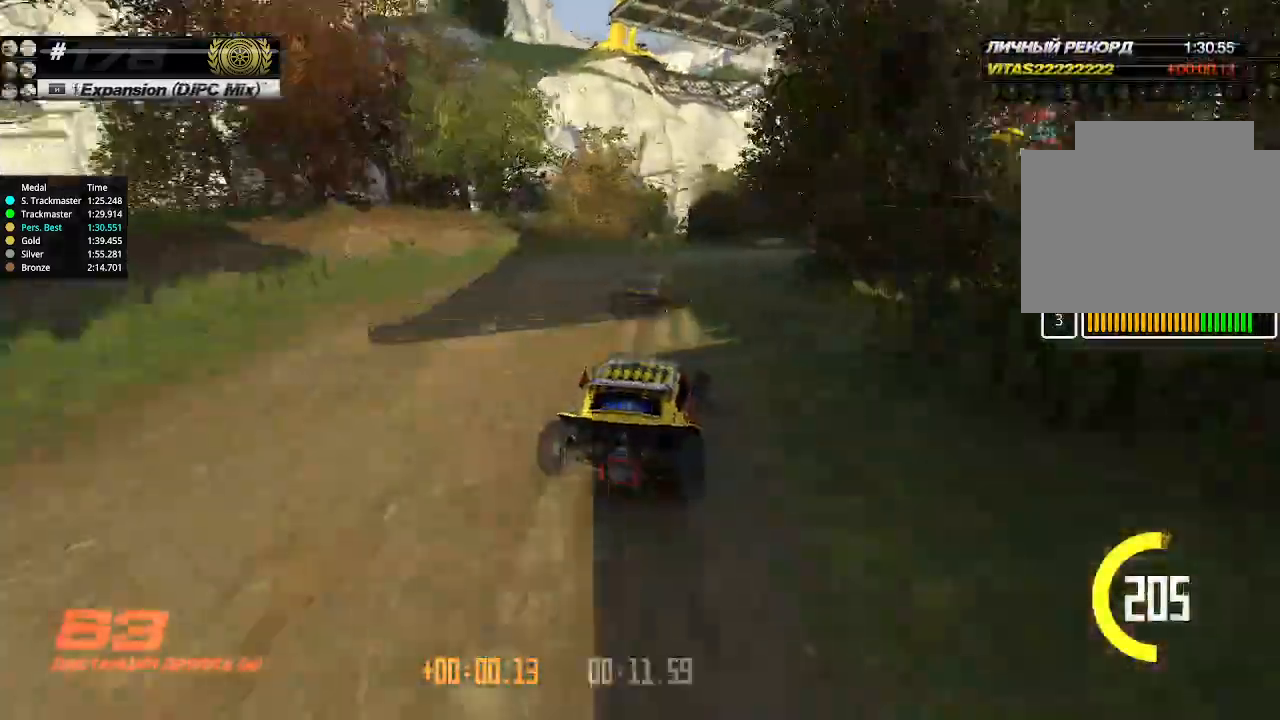
{"keys": ["up"], "events": [[34, "right", "down"], [100, "right", "up"], [200, "right", "down"], [267, "right", "up"]]}
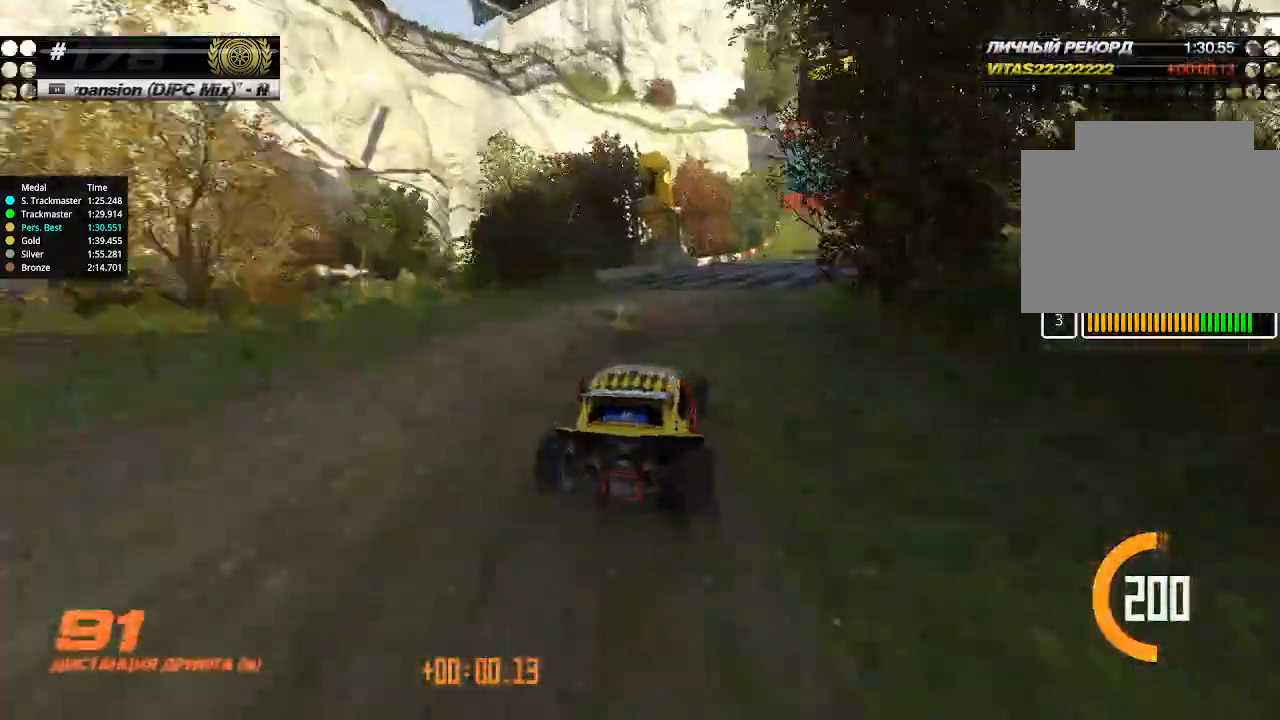
{"keys": ["up"], "events": [[67, "right", "down"], [134, "right", "up"], [267, "right", "down"], [434, "right", "up"]]}
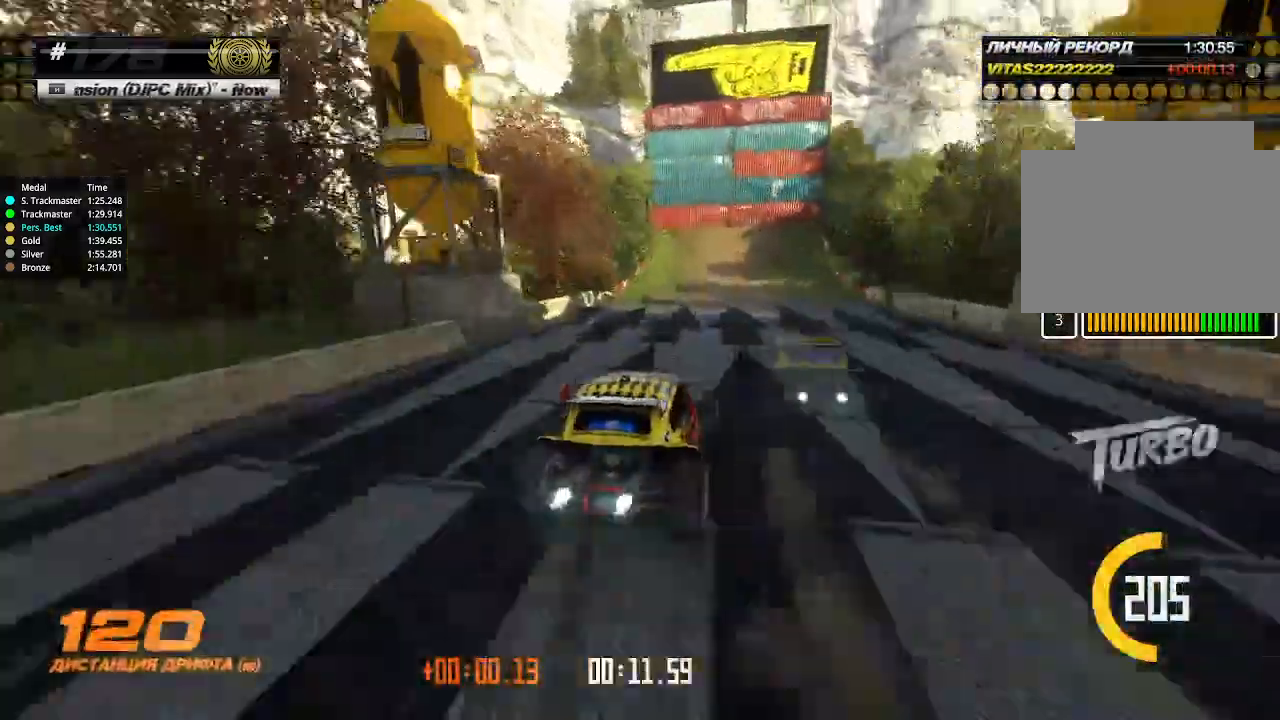
{"keys": ["left", "up"], "events": [[167, "left", "down"], [367, "down", "down"], [467, "down", "up"]]}
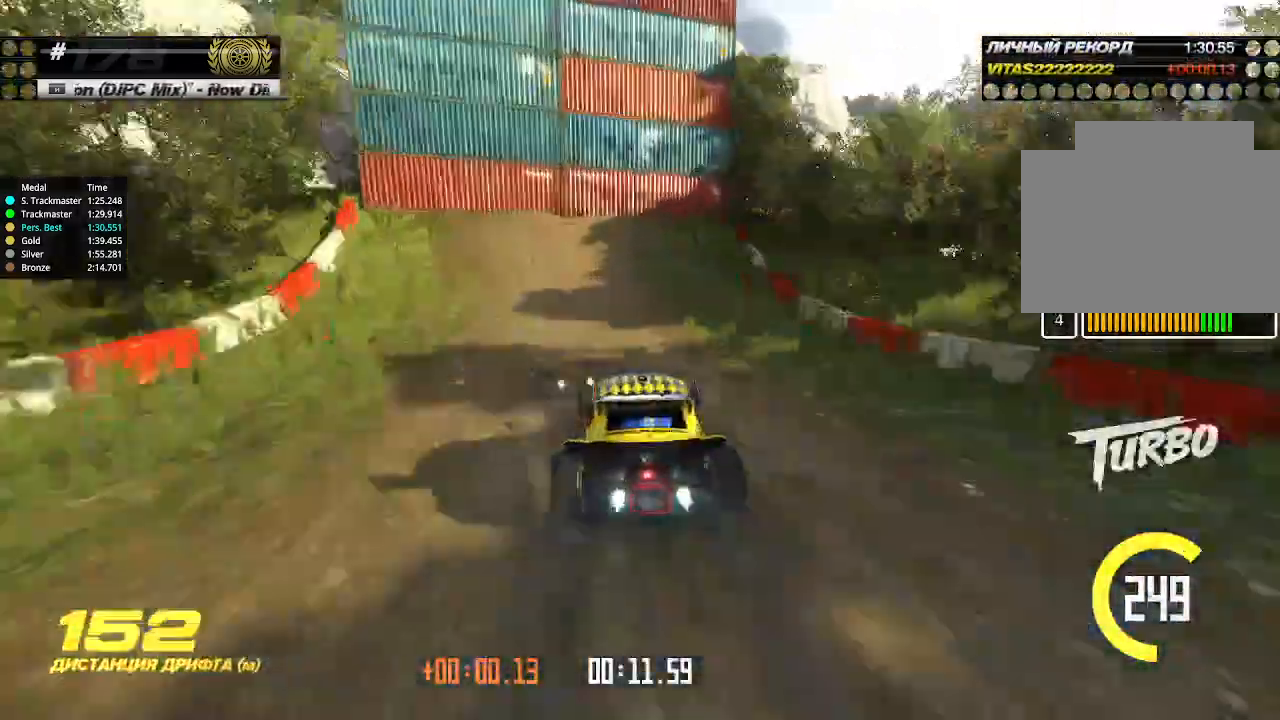
{"keys": ["up"], "events": [[234, "left", "up"], [334, "up", "up"], [367, "up", "down"]]}
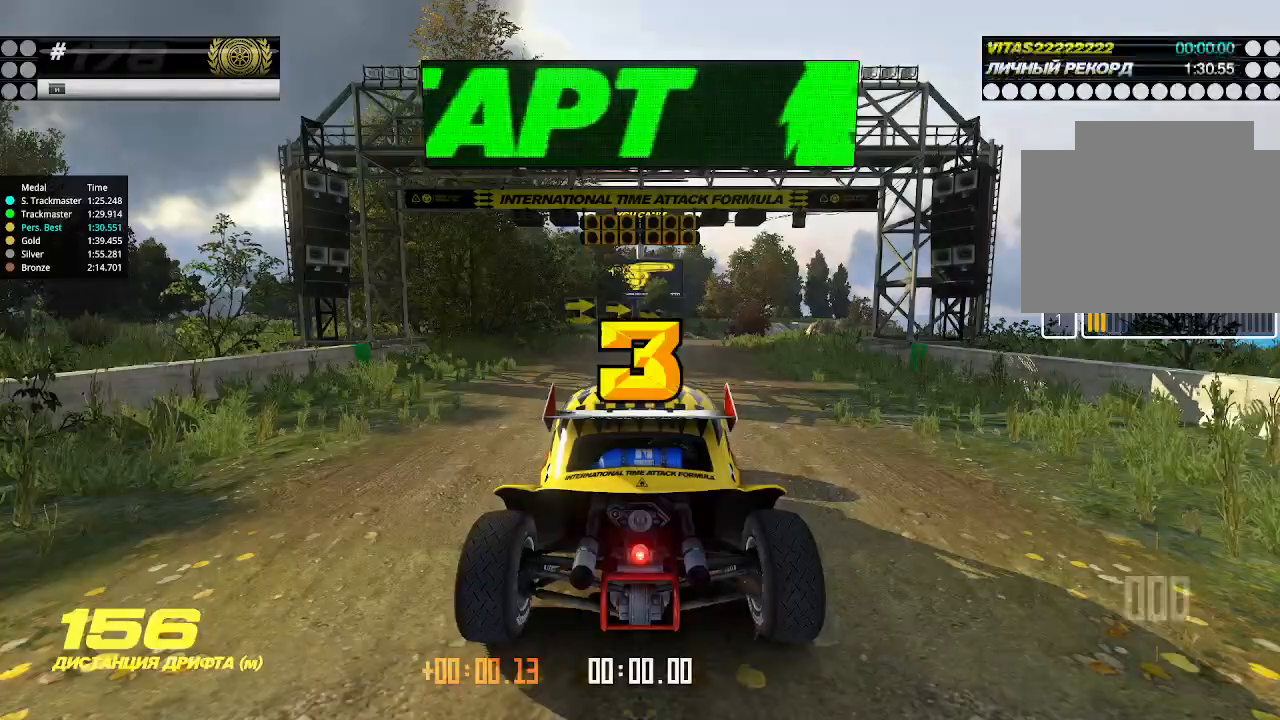
{"keys": [], "events": [[67, "up", "up"]]}
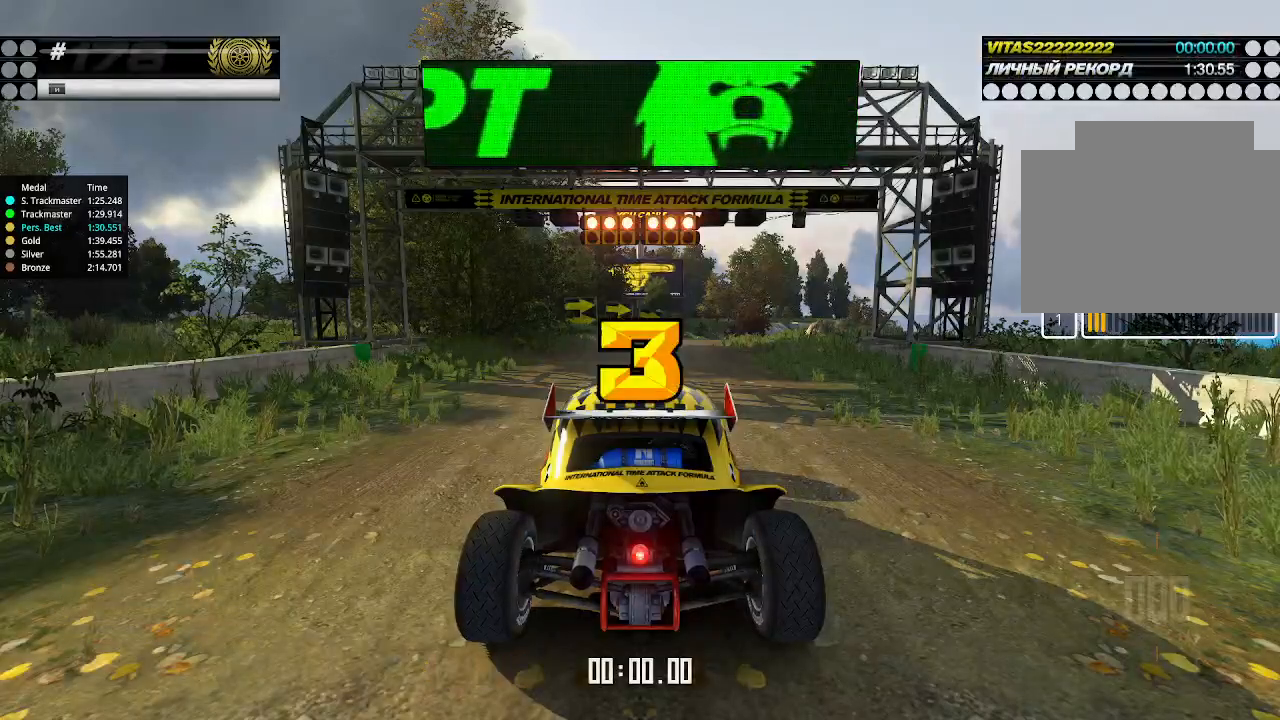
{"keys": ["up"], "events": [[100, "up", "down"], [200, "right", "down"], [234, "down", "down"], [334, "down", "up"], [334, "left", "down"], [334, "right", "up"], [367, "left", "up"]]}
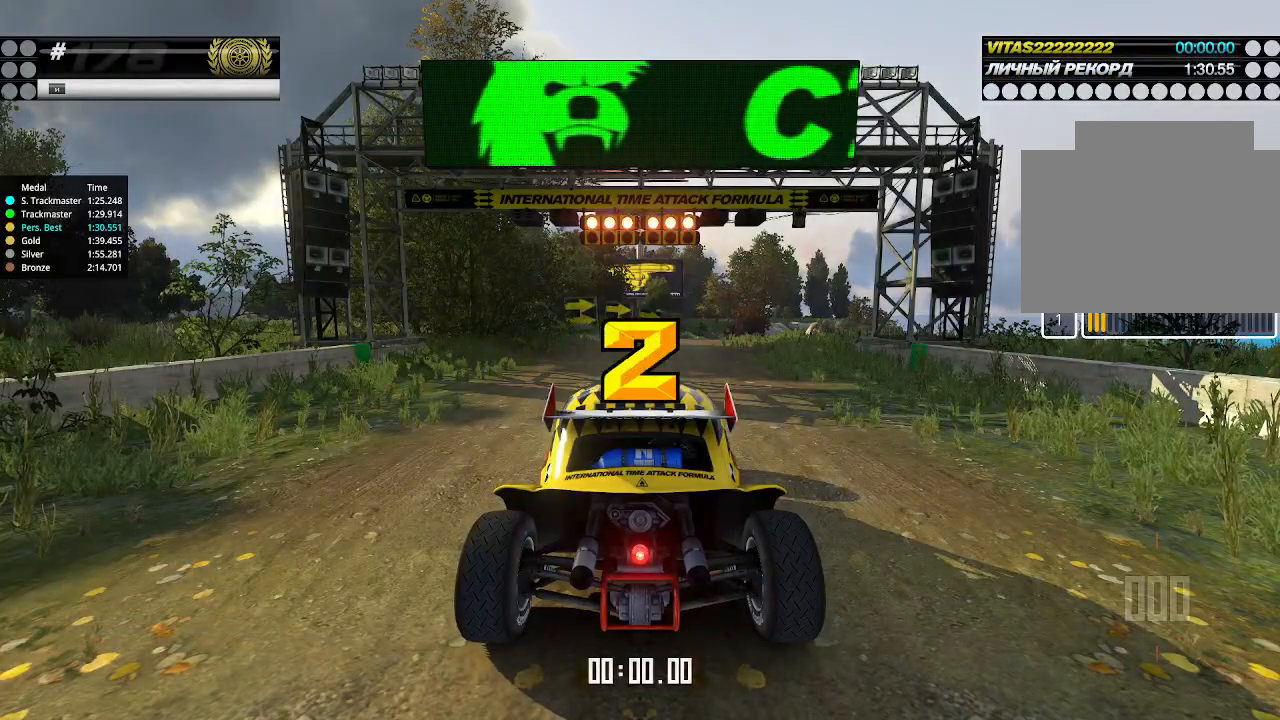
{"keys": ["up"], "events": []}
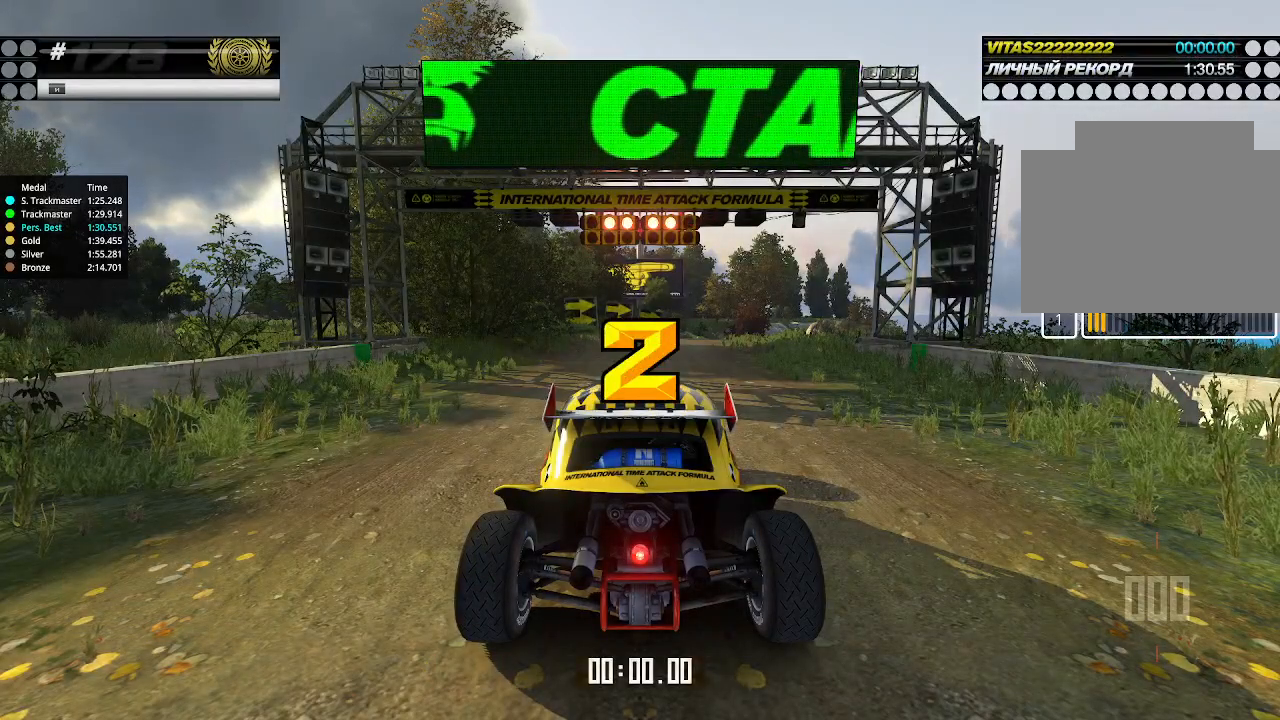
{"keys": ["up"], "events": []}
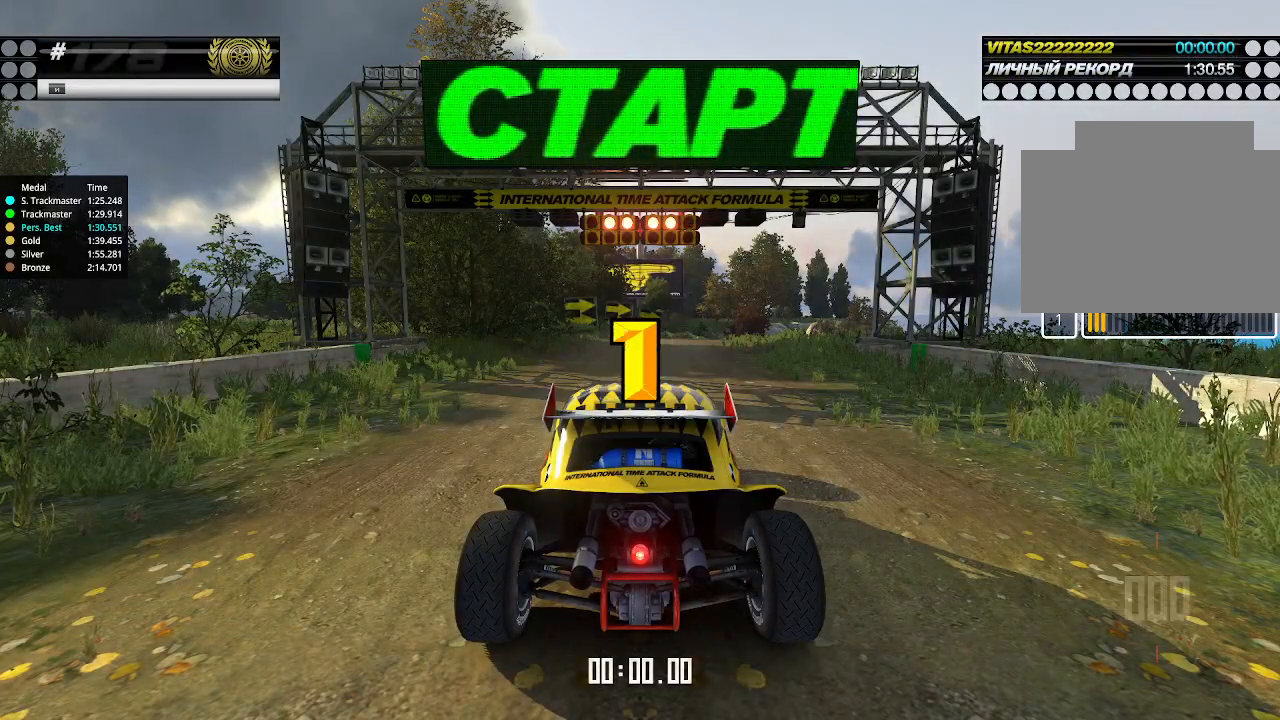
{"keys": ["up"], "events": []}